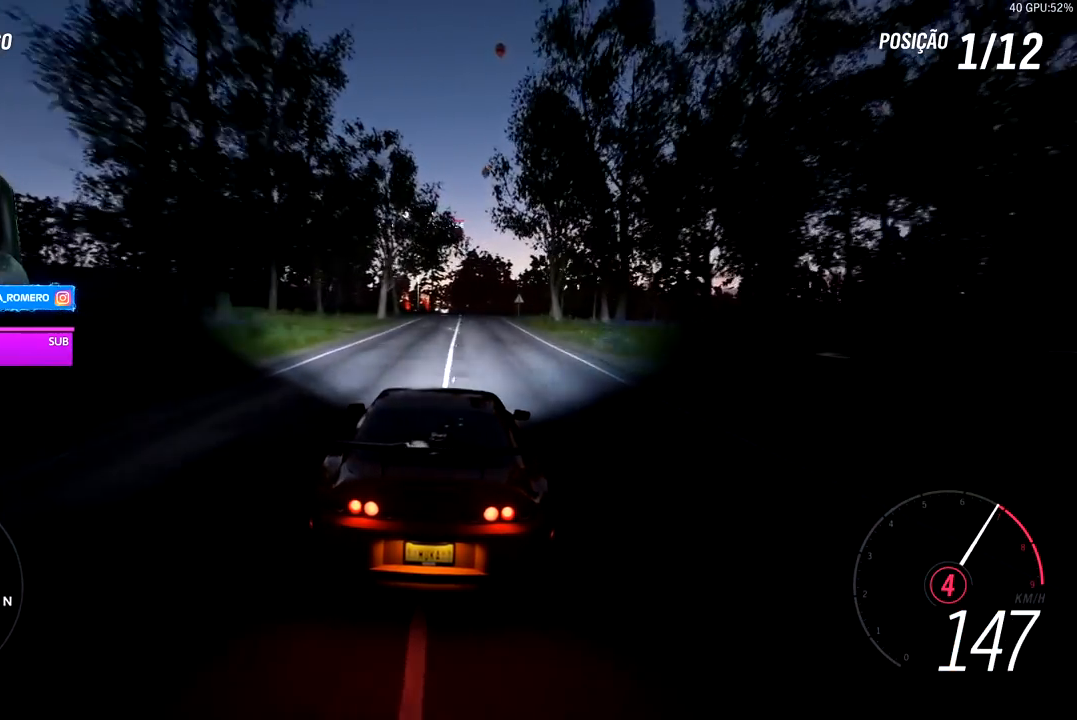
Gameplay with a controller (Xbox layout); each line is a JSON object with the inputs held at the frame after it. "events" lists button and stick changes between this image and that frame as [ms after this image, input, new state], when the widget could be followed in between. Not read: L3.
{"buttons": ["R2"], "left_stick": "center", "right_stick": "center", "events": [[33, "left_stick", "right"], [167, "left_stick", "center"]]}
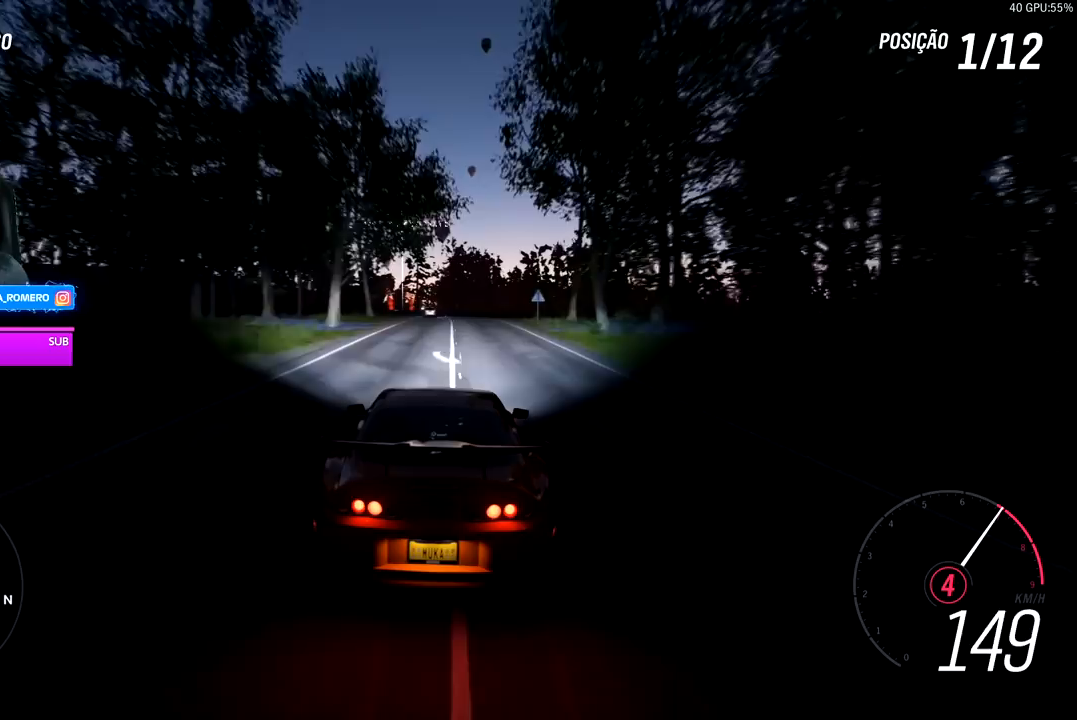
{"buttons": ["R2"], "left_stick": "center", "right_stick": "center", "events": []}
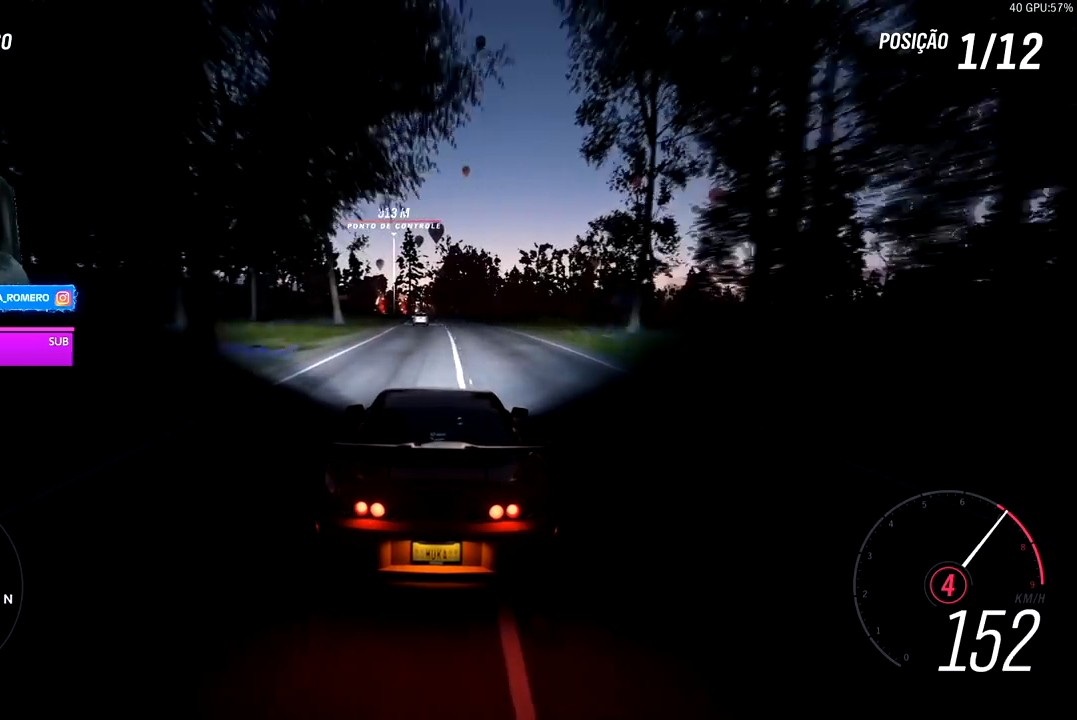
{"buttons": ["R2"], "left_stick": "center", "right_stick": "center", "events": []}
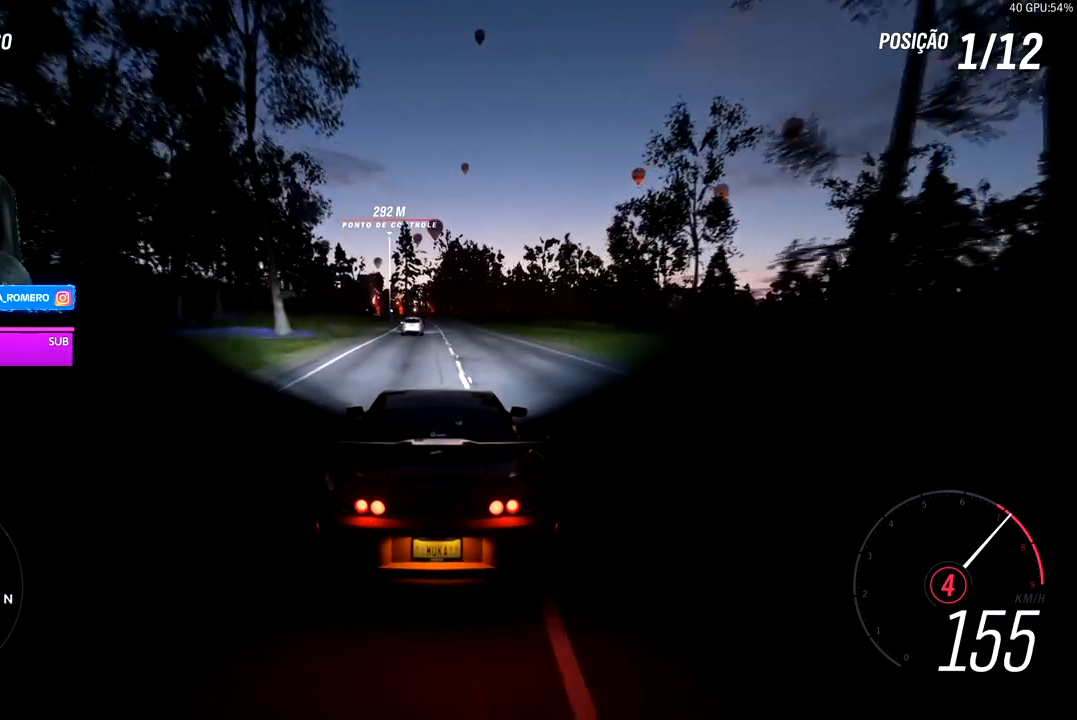
{"buttons": ["R2"], "left_stick": "right", "right_stick": "center", "events": [[400, "left_stick", "right"]]}
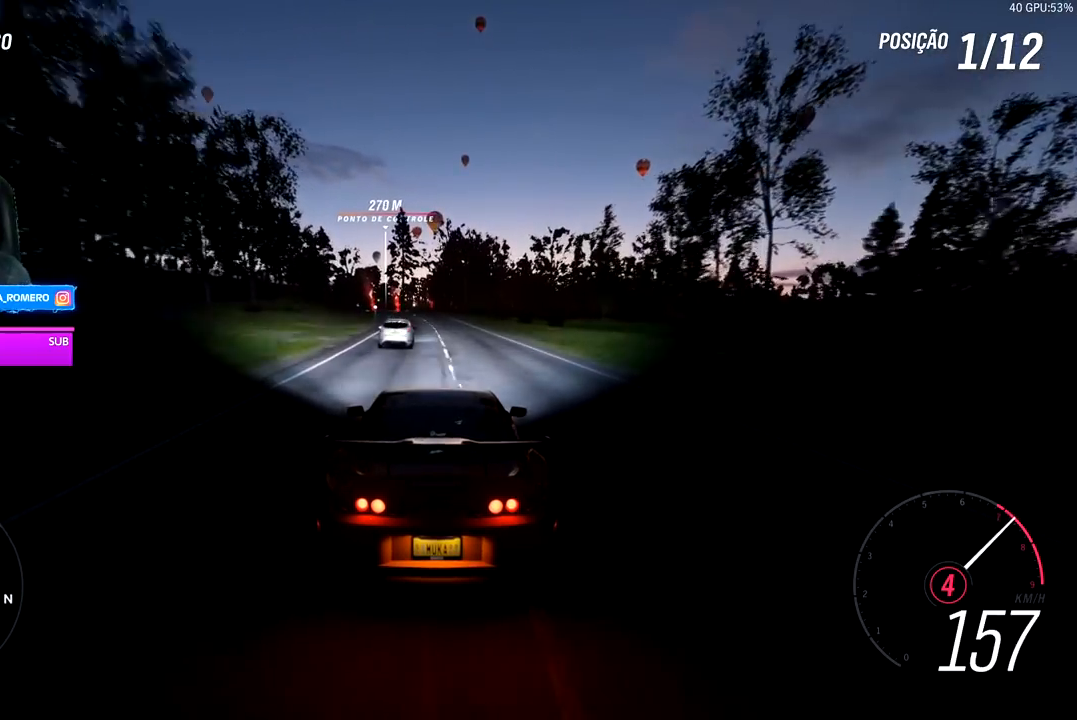
{"buttons": ["R2"], "left_stick": "left", "right_stick": "center", "events": [[33, "left_stick", "center"], [367, "left_stick", "left"]]}
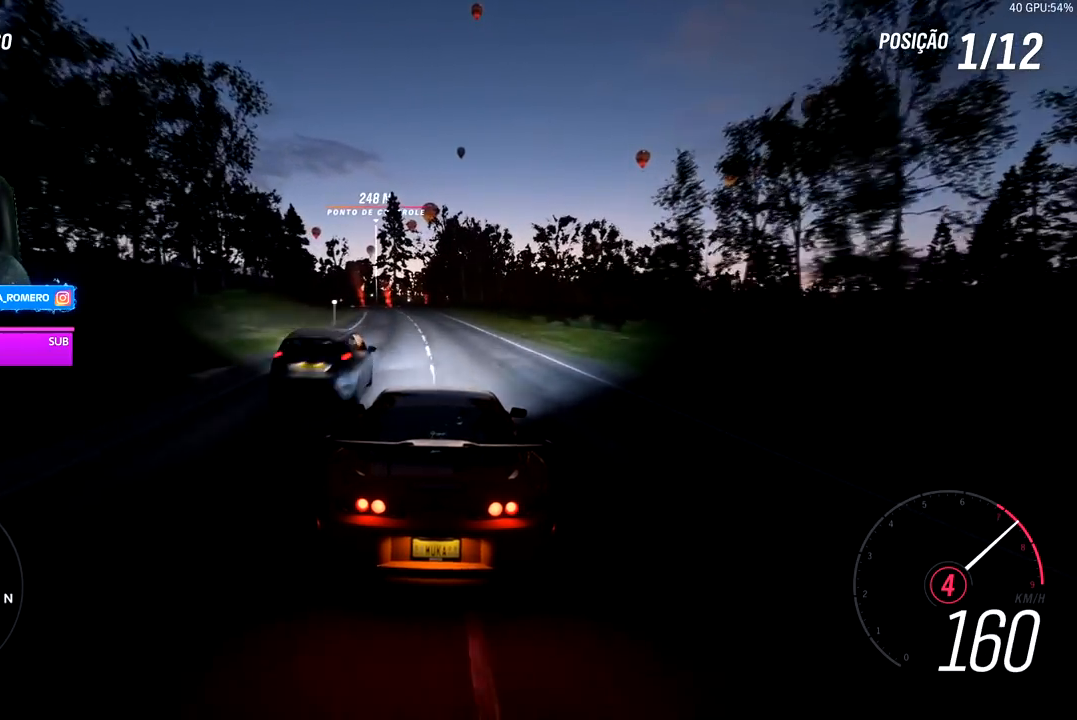
{"buttons": ["A", "B", "R2"], "left_stick": "down-left", "right_stick": "center", "events": [[33, "left_stick", "center"], [200, "left_stick", "down-left"], [350, "left_stick", "center"], [433, "A", "down"], [433, "B", "down"], [483, "left_stick", "down-left"]]}
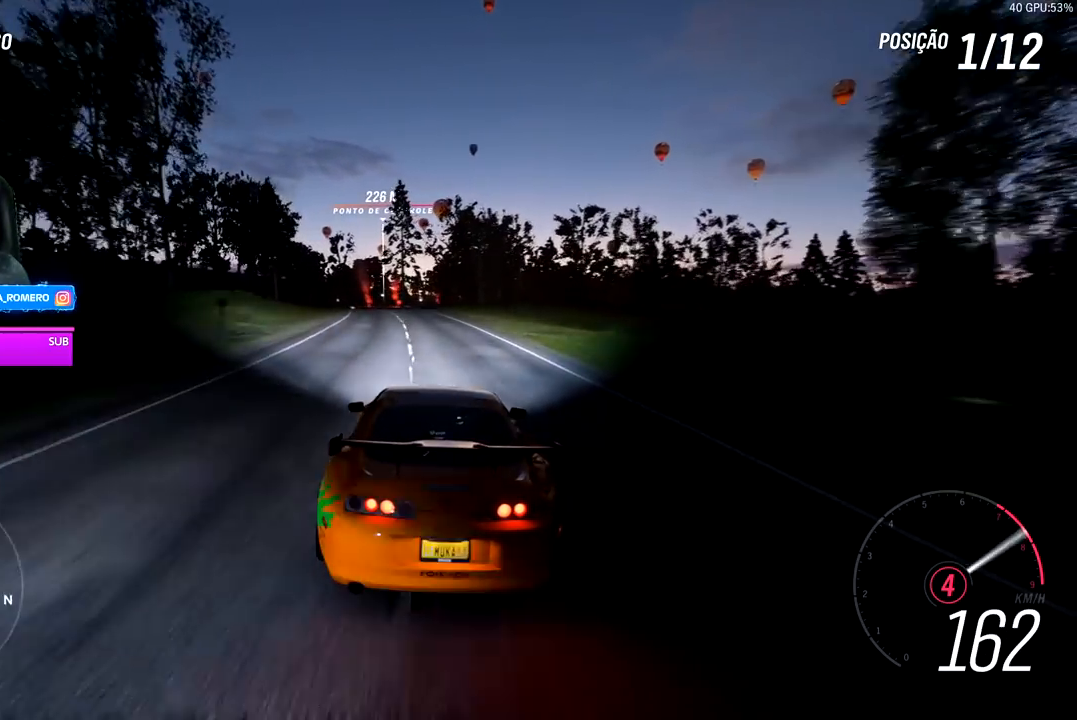
{"buttons": ["R2"], "left_stick": "center", "right_stick": "center", "events": [[50, "A", "up"], [50, "B", "up"], [133, "left_stick", "center"], [300, "left_stick", "down-left"], [500, "left_stick", "center"]]}
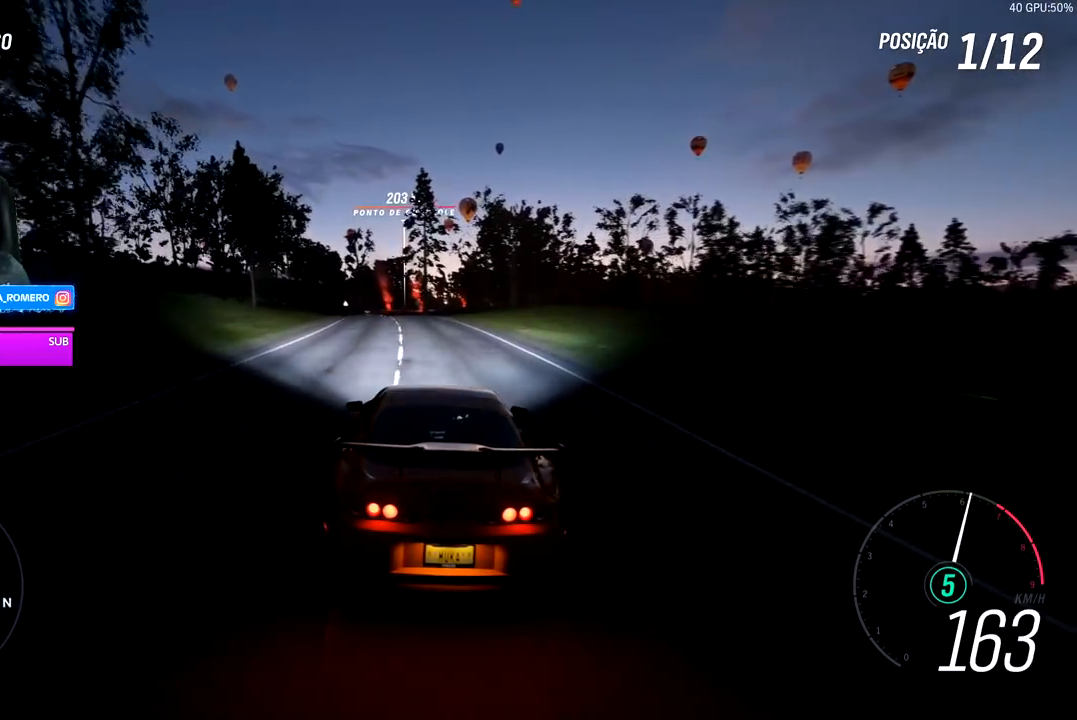
{"buttons": ["R2"], "left_stick": "center", "right_stick": "center", "events": [[200, "left_stick", "down-left"], [350, "left_stick", "center"]]}
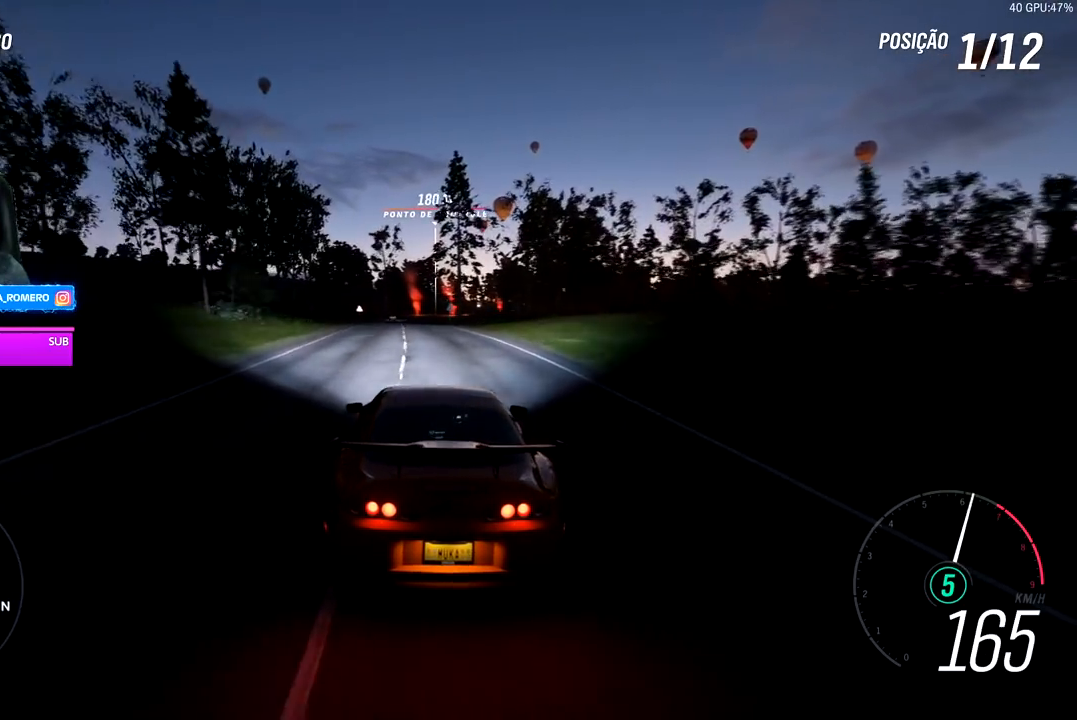
{"buttons": ["R2"], "left_stick": "center", "right_stick": "center", "events": [[150, "left_stick", "down-left"], [283, "left_stick", "center"]]}
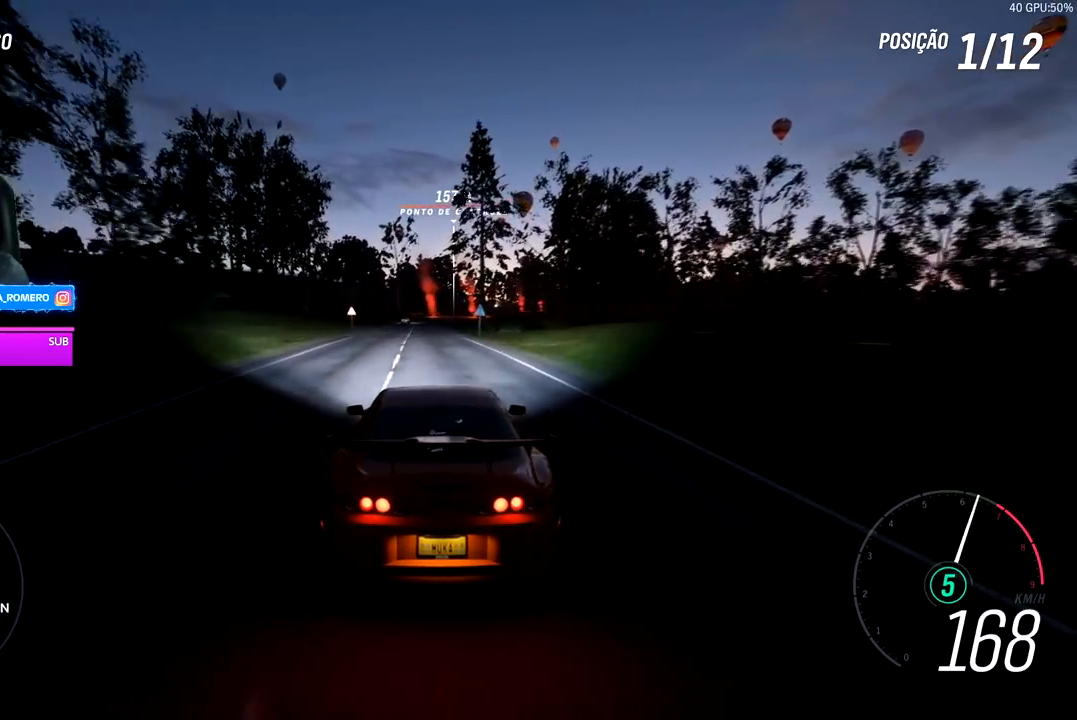
{"buttons": ["R2"], "left_stick": "left", "right_stick": "center", "events": [[383, "left_stick", "left"]]}
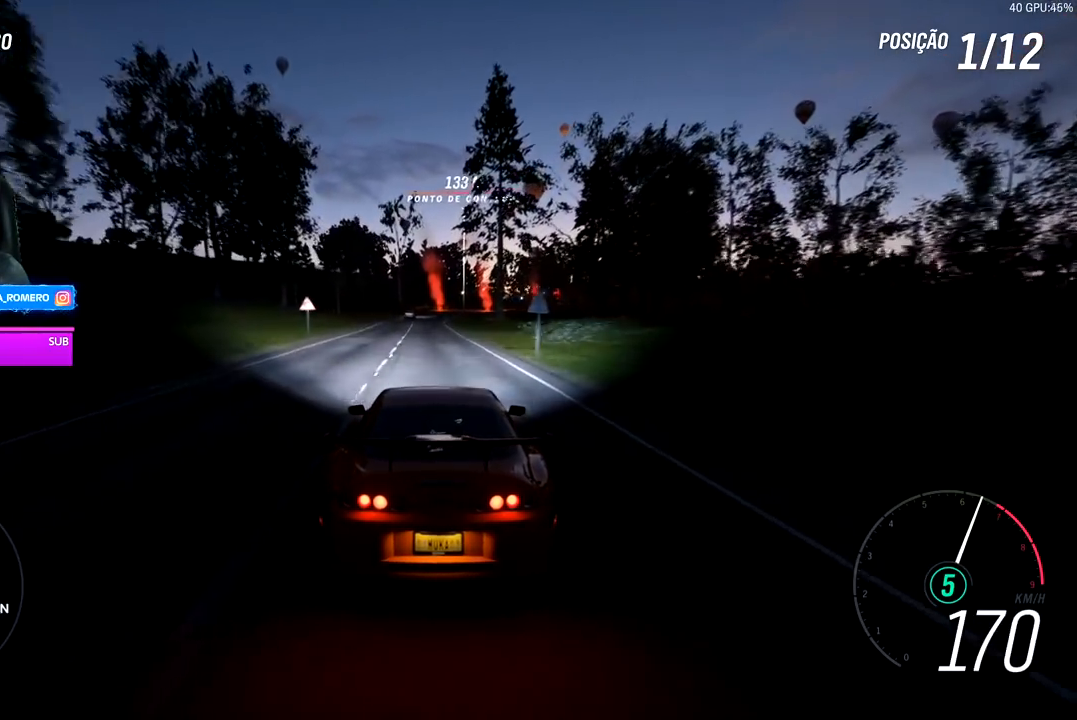
{"buttons": ["R2"], "left_stick": "center", "right_stick": "center", "events": [[33, "left_stick", "center"]]}
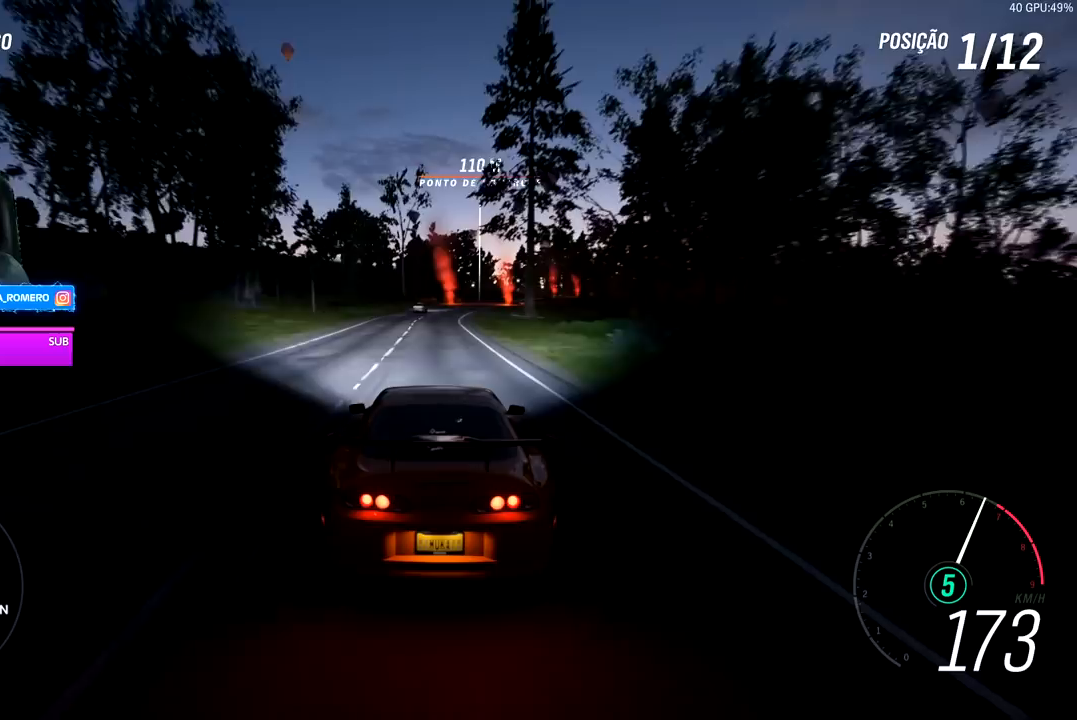
{"buttons": ["R2"], "left_stick": "right", "right_stick": "center", "events": [[100, "left_stick", "right"], [183, "left_stick", "center"], [350, "left_stick", "right"]]}
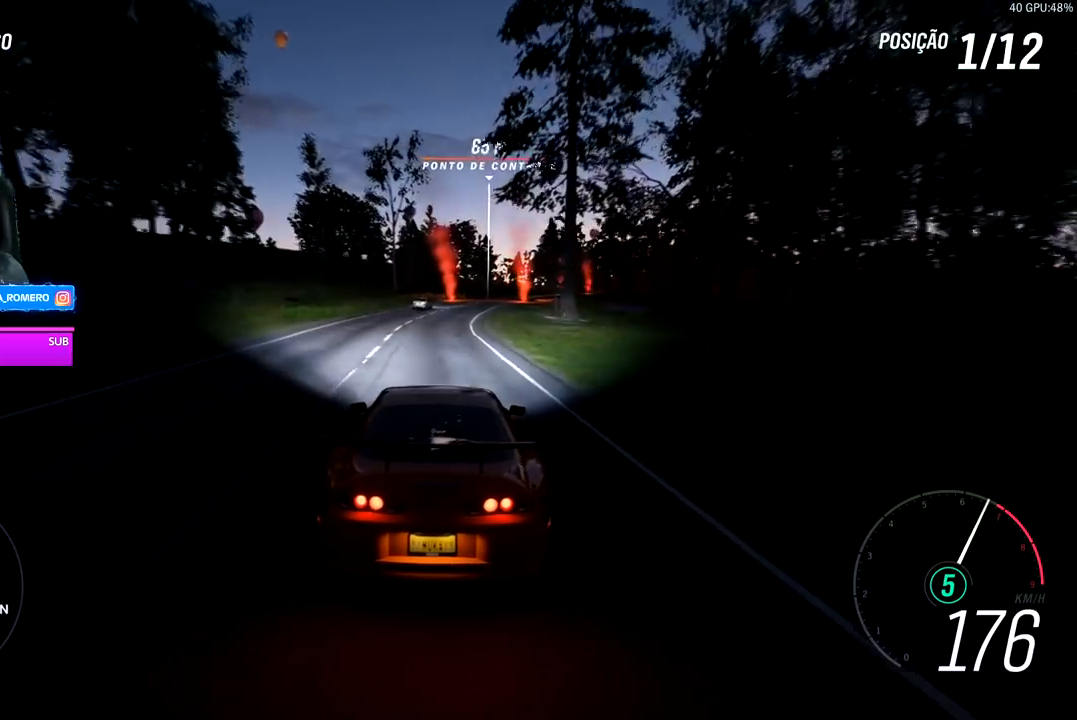
{"buttons": ["R2"], "left_stick": "center", "right_stick": "center", "events": [[100, "left_stick", "center"], [267, "left_stick", "right"], [467, "left_stick", "center"]]}
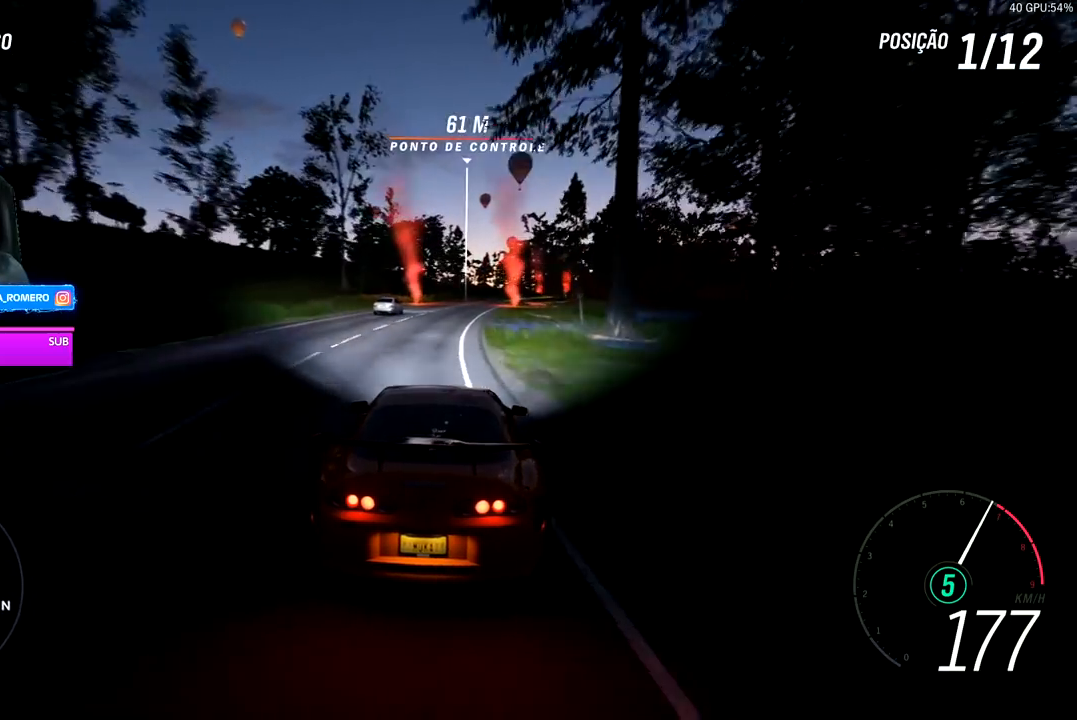
{"buttons": ["R2"], "left_stick": "right", "right_stick": "center", "events": [[67, "left_stick", "right"], [250, "left_stick", "center"], [383, "left_stick", "right"]]}
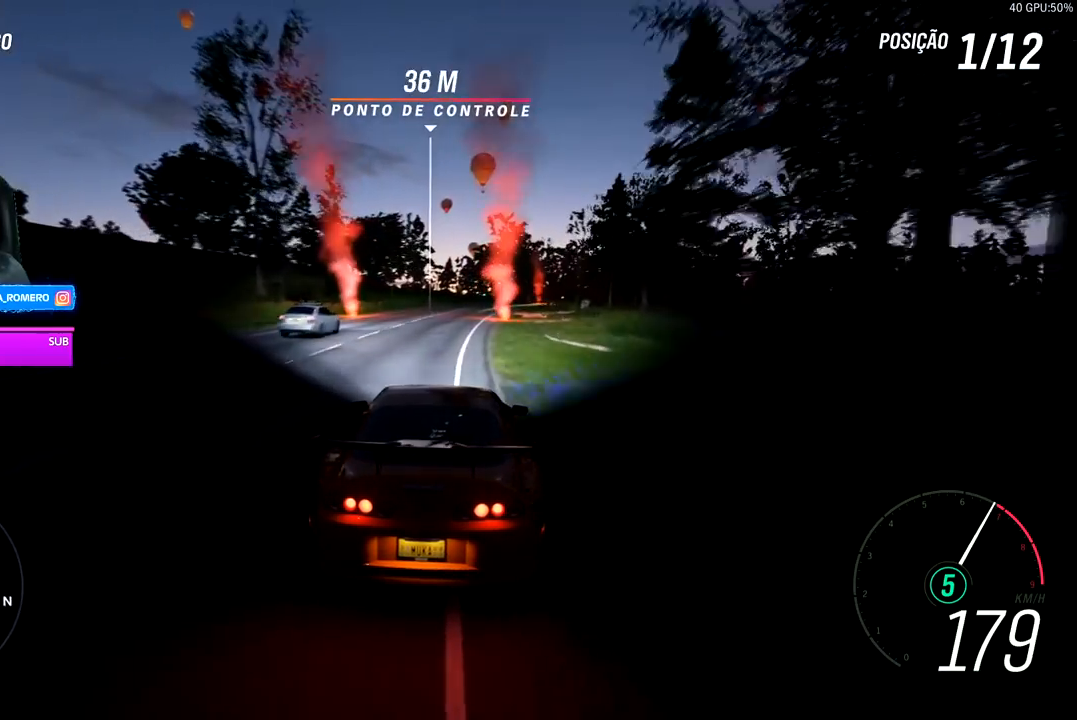
{"buttons": ["R2"], "left_stick": "center", "right_stick": "center", "events": [[50, "left_stick", "center"], [200, "left_stick", "right"], [417, "left_stick", "center"]]}
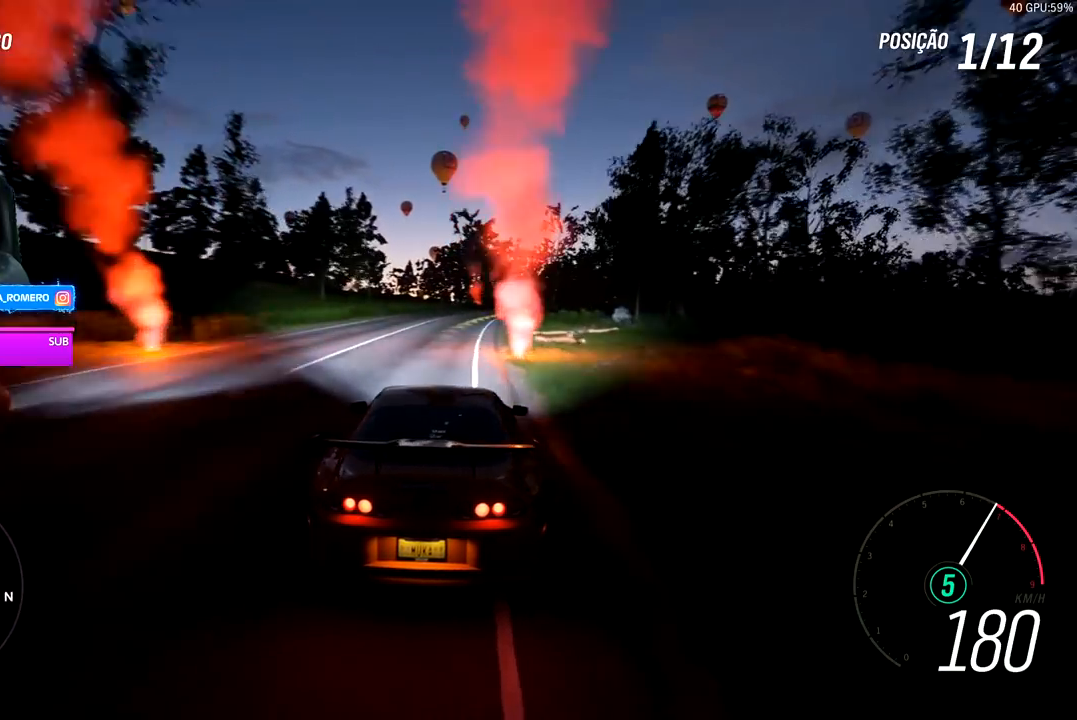
{"buttons": ["R2"], "left_stick": "right", "right_stick": "center", "events": [[50, "left_stick", "right"], [383, "left_stick", "center"], [450, "left_stick", "right"]]}
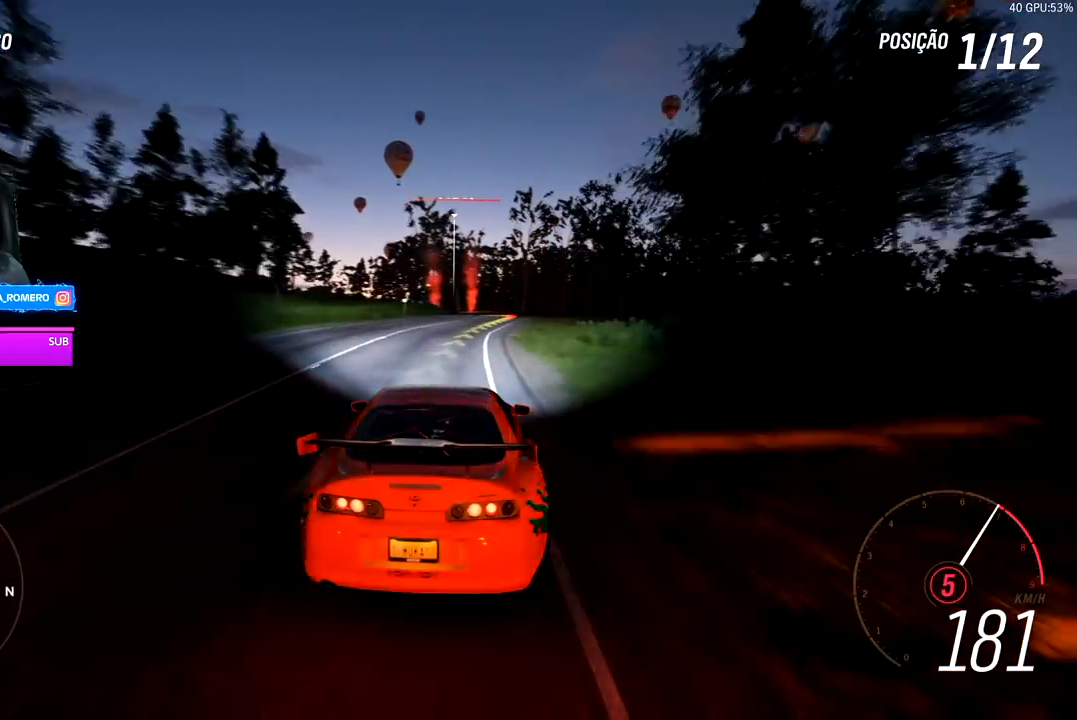
{"buttons": ["R2"], "left_stick": "center", "right_stick": "center", "events": [[200, "left_stick", "center"], [300, "left_stick", "right"], [467, "left_stick", "center"]]}
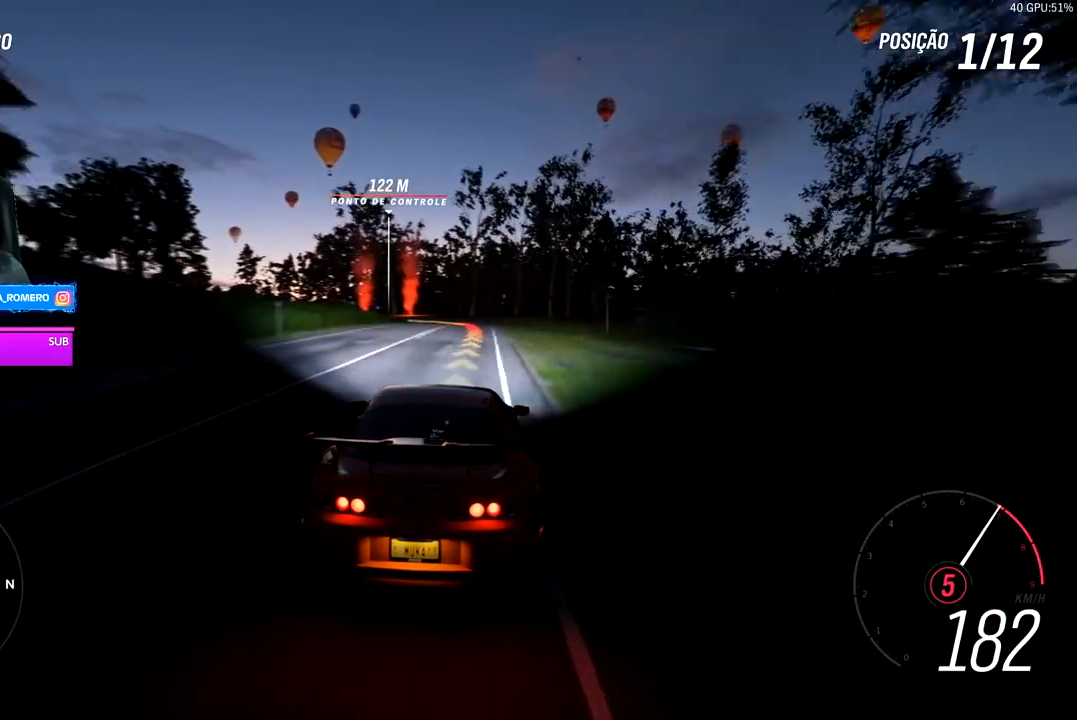
{"buttons": ["L2"], "left_stick": "left", "right_stick": "center", "events": [[333, "left_stick", "left"], [400, "L2", "down"], [433, "R2", "up"]]}
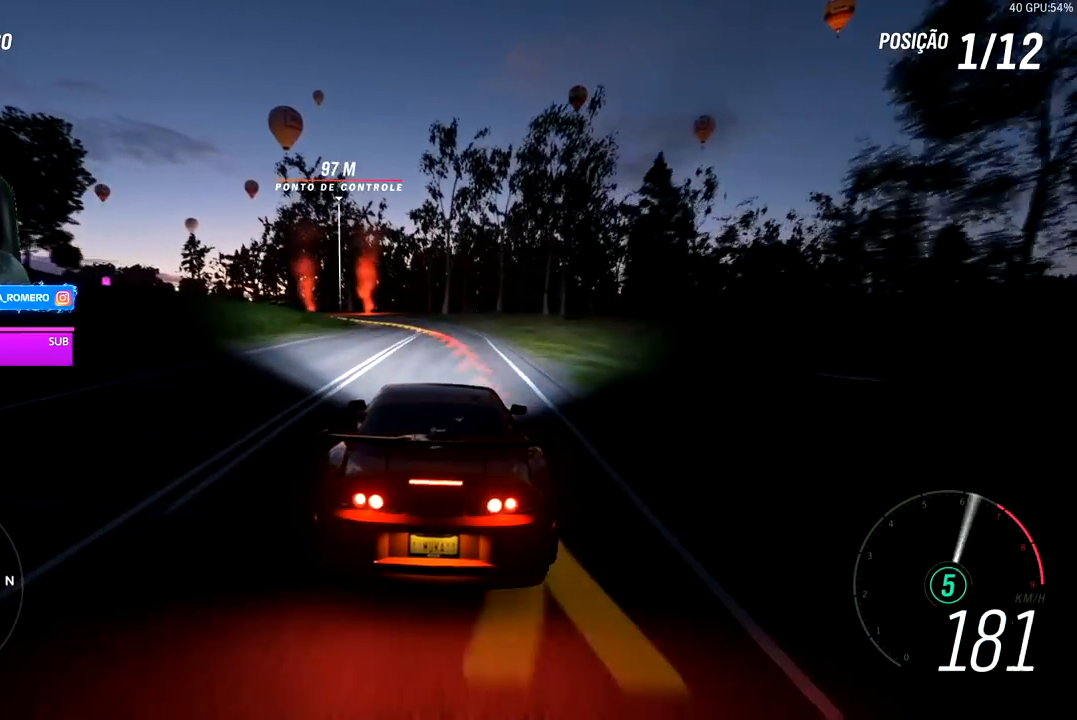
{"buttons": ["R2"], "left_stick": "down-left", "right_stick": "center", "events": [[50, "L2", "up"], [100, "R2", "down"], [117, "left_stick", "down-left"]]}
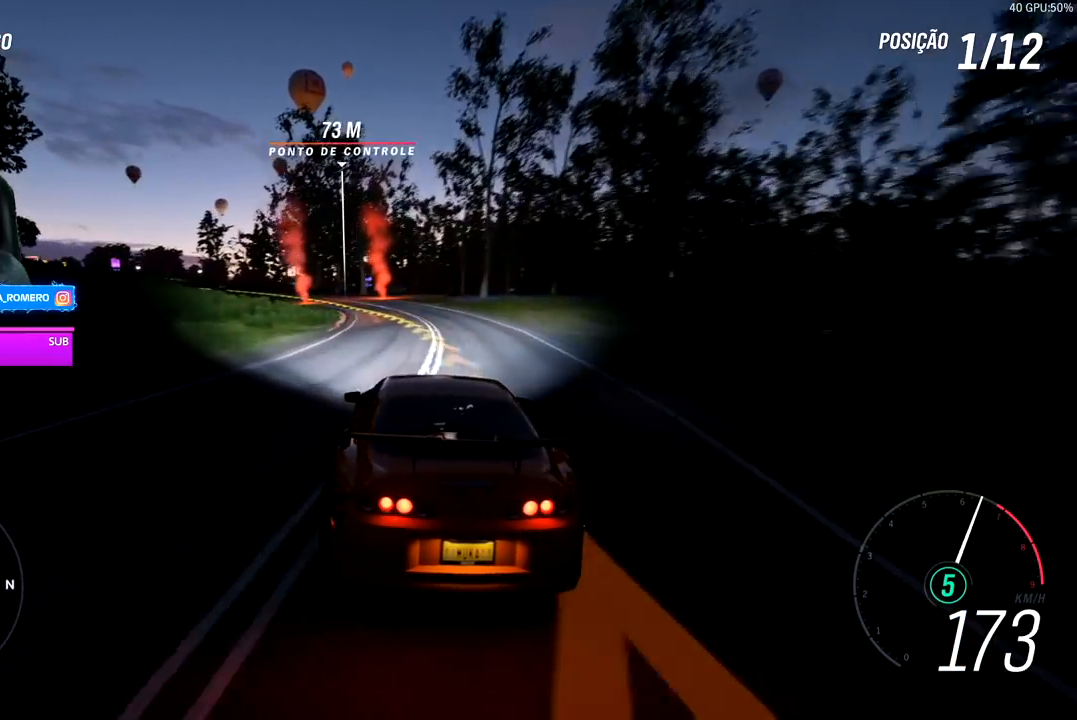
{"buttons": ["R2"], "left_stick": "down-left", "right_stick": "center", "events": []}
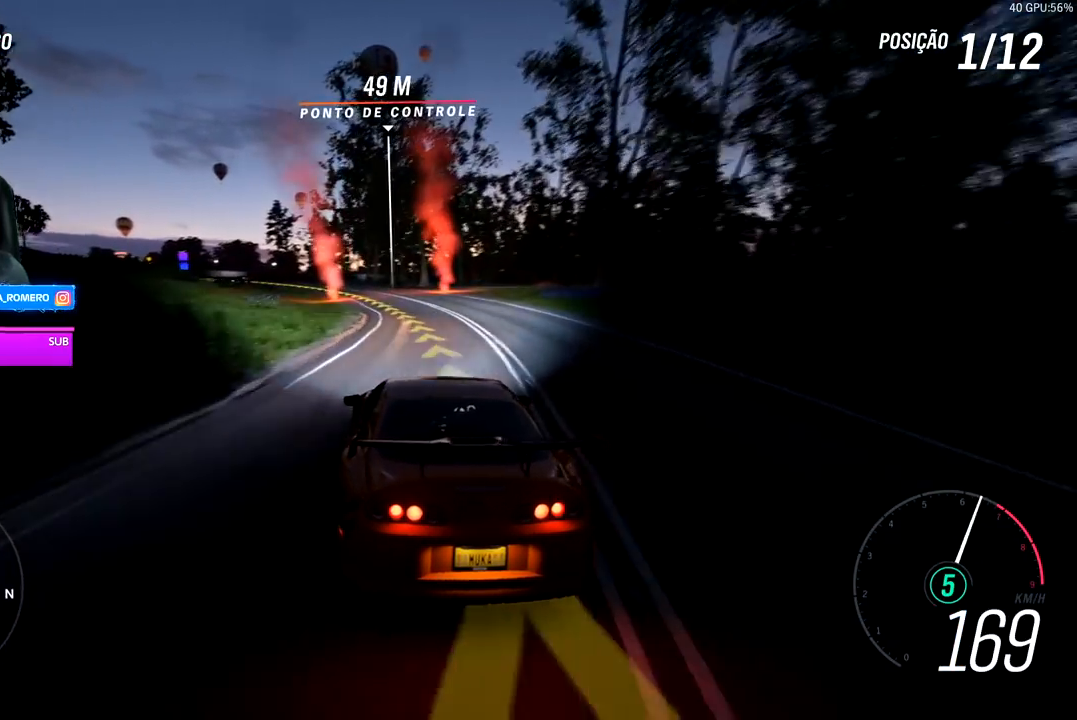
{"buttons": ["R2"], "left_stick": "down-left", "right_stick": "center", "events": []}
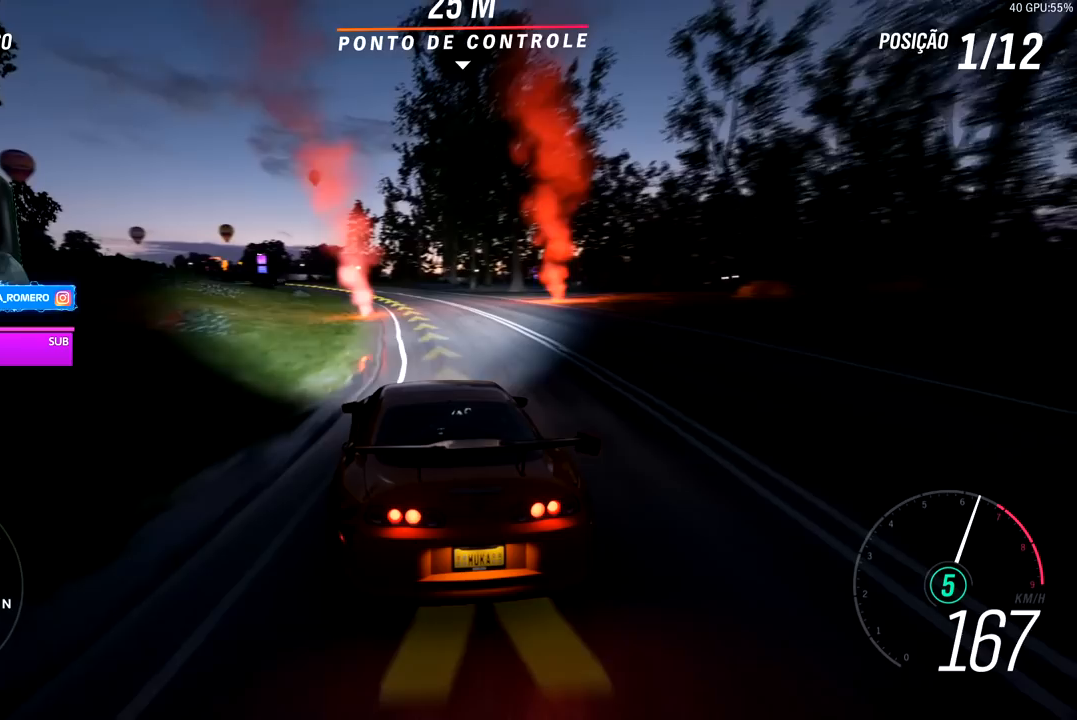
{"buttons": ["R2"], "left_stick": "center", "right_stick": "center", "events": [[100, "left_stick", "center"], [150, "left_stick", "down-left"], [483, "left_stick", "center"]]}
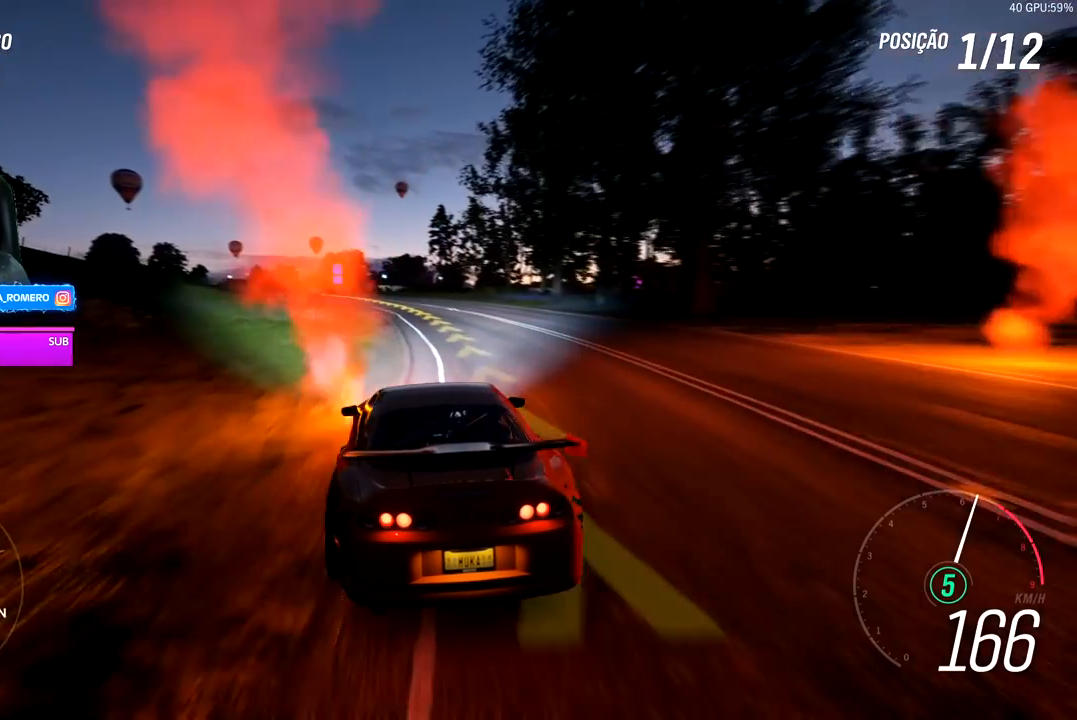
{"buttons": ["R2"], "left_stick": "center", "right_stick": "center", "events": [[100, "left_stick", "down-left"], [450, "left_stick", "center"]]}
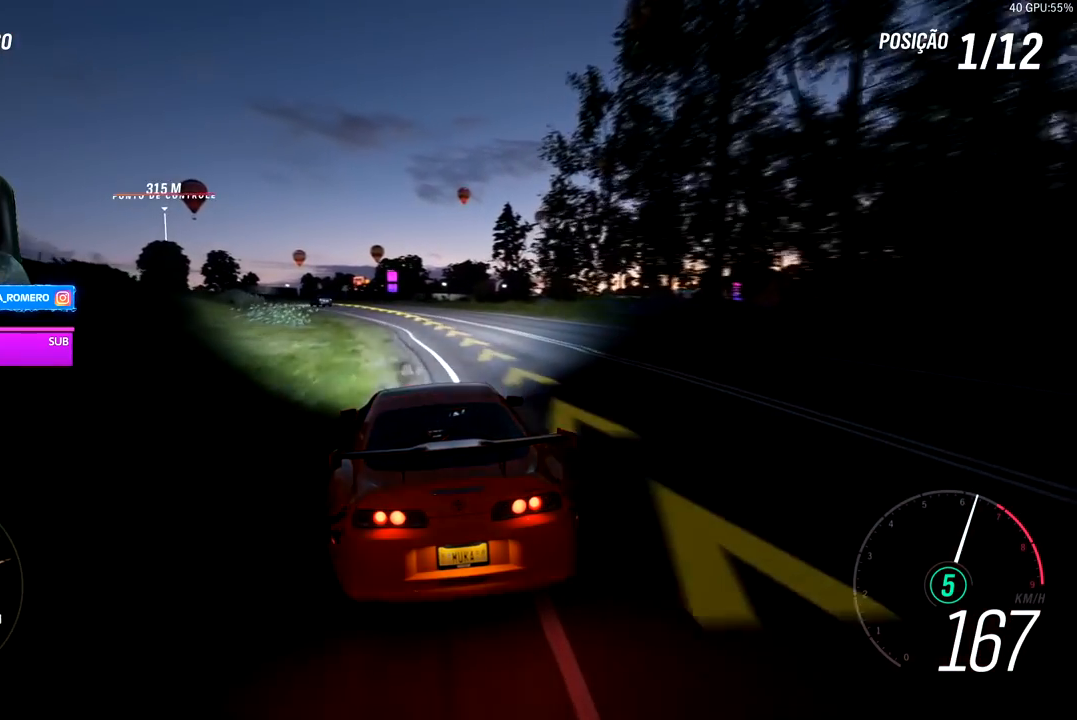
{"buttons": ["R2"], "left_stick": "down-left", "right_stick": "center", "events": [[67, "left_stick", "down-left"]]}
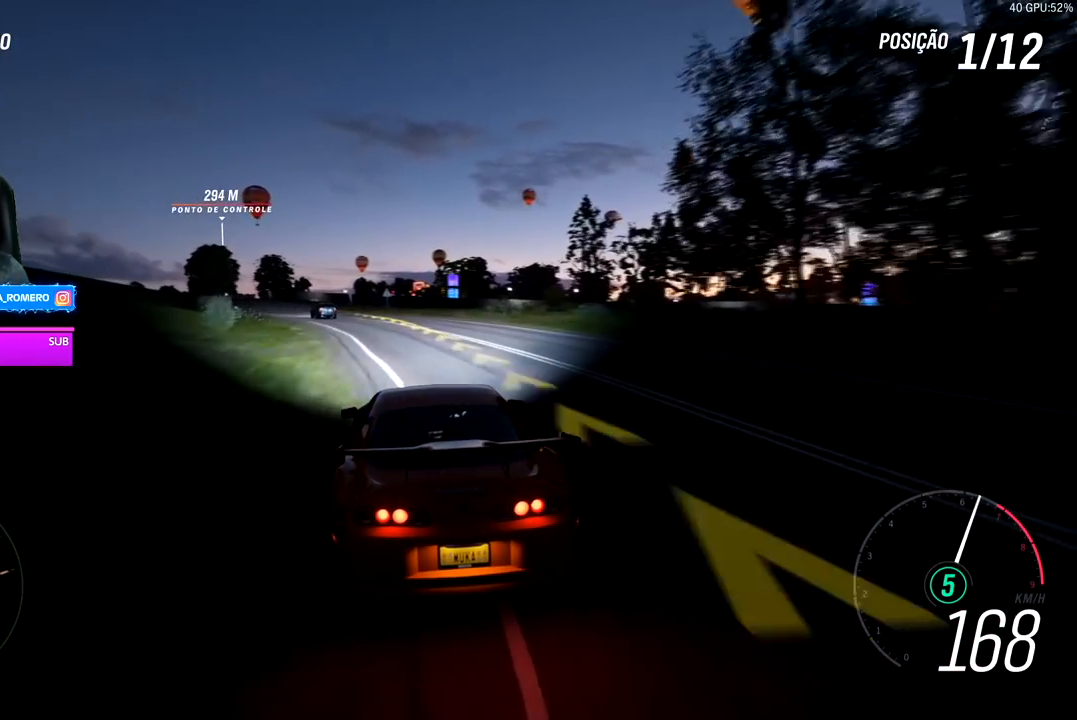
{"buttons": ["R2"], "left_stick": "down-left", "right_stick": "center", "events": [[50, "left_stick", "center"], [133, "left_stick", "down-left"]]}
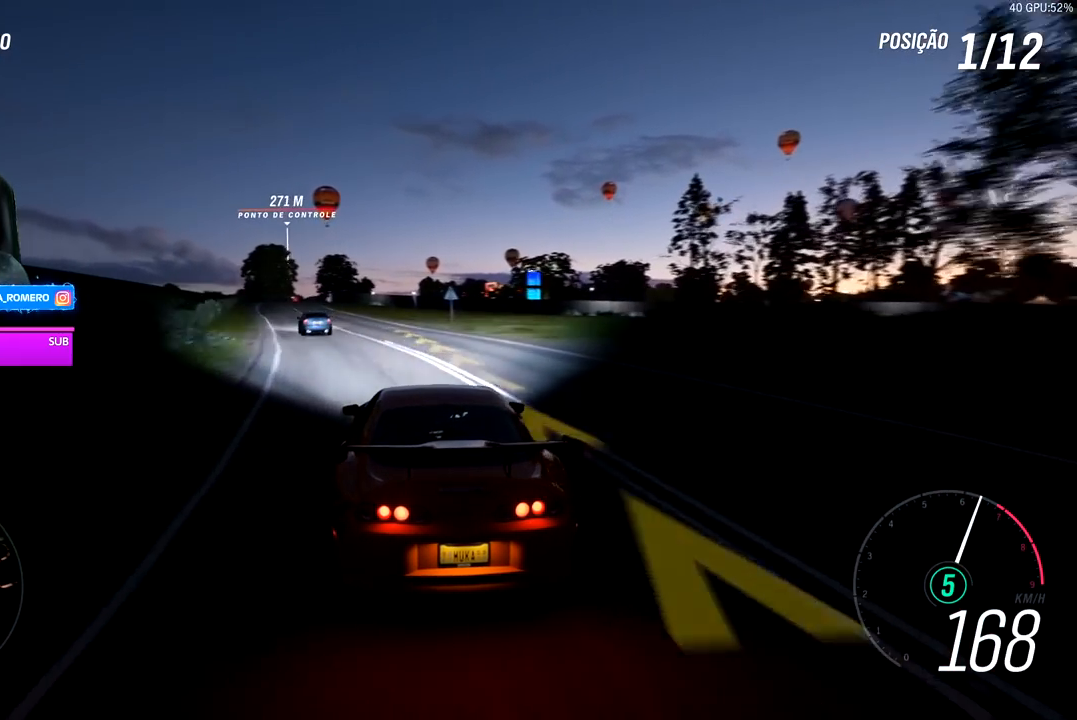
{"buttons": ["R2"], "left_stick": "down-left", "right_stick": "center", "events": [[167, "left_stick", "center"], [250, "left_stick", "down-left"]]}
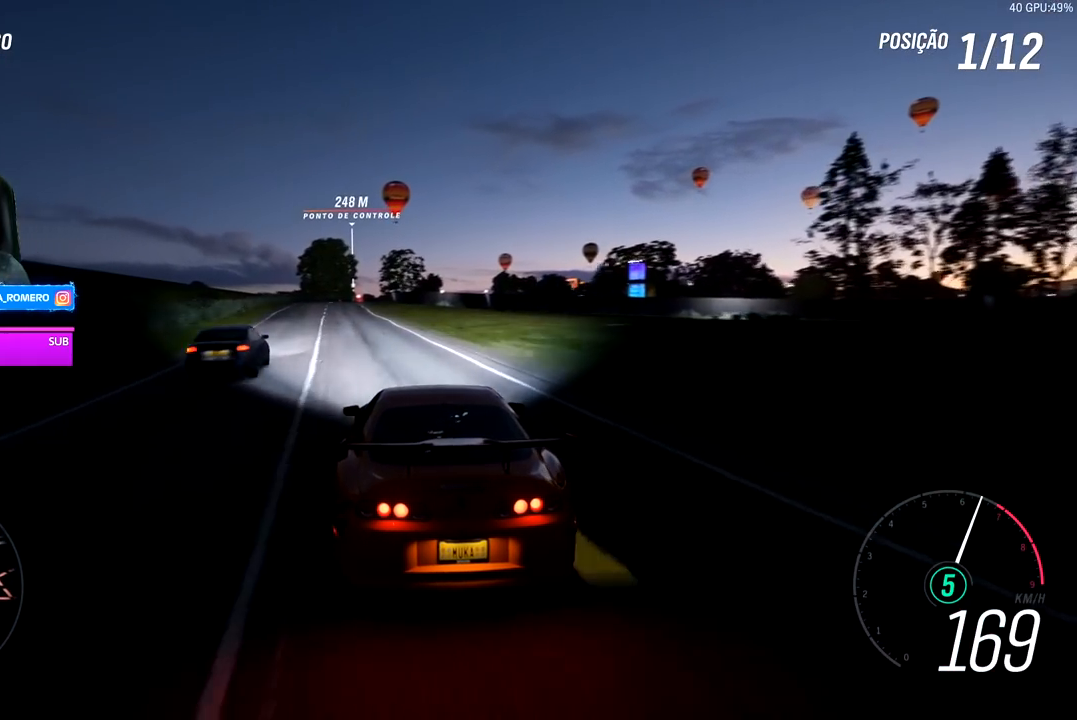
{"buttons": ["R2"], "left_stick": "center", "right_stick": "center", "events": [[50, "left_stick", "center"], [150, "left_stick", "down-left"], [400, "left_stick", "center"]]}
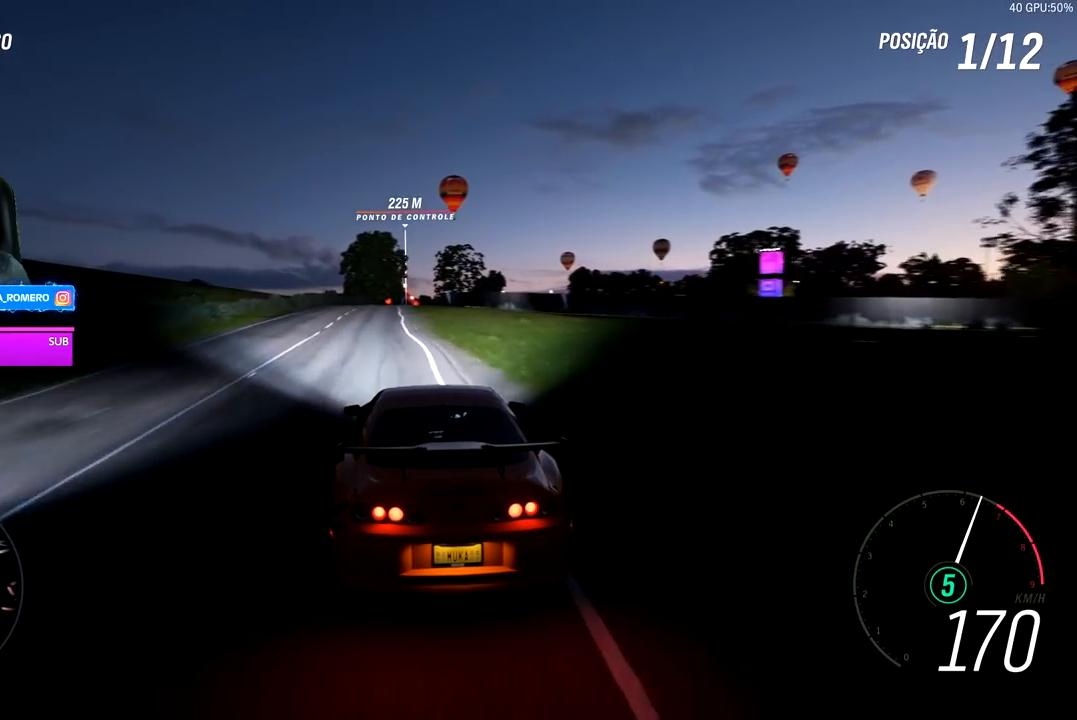
{"buttons": ["R2"], "left_stick": "center", "right_stick": "center", "events": [[167, "left_stick", "down-left"], [300, "left_stick", "center"]]}